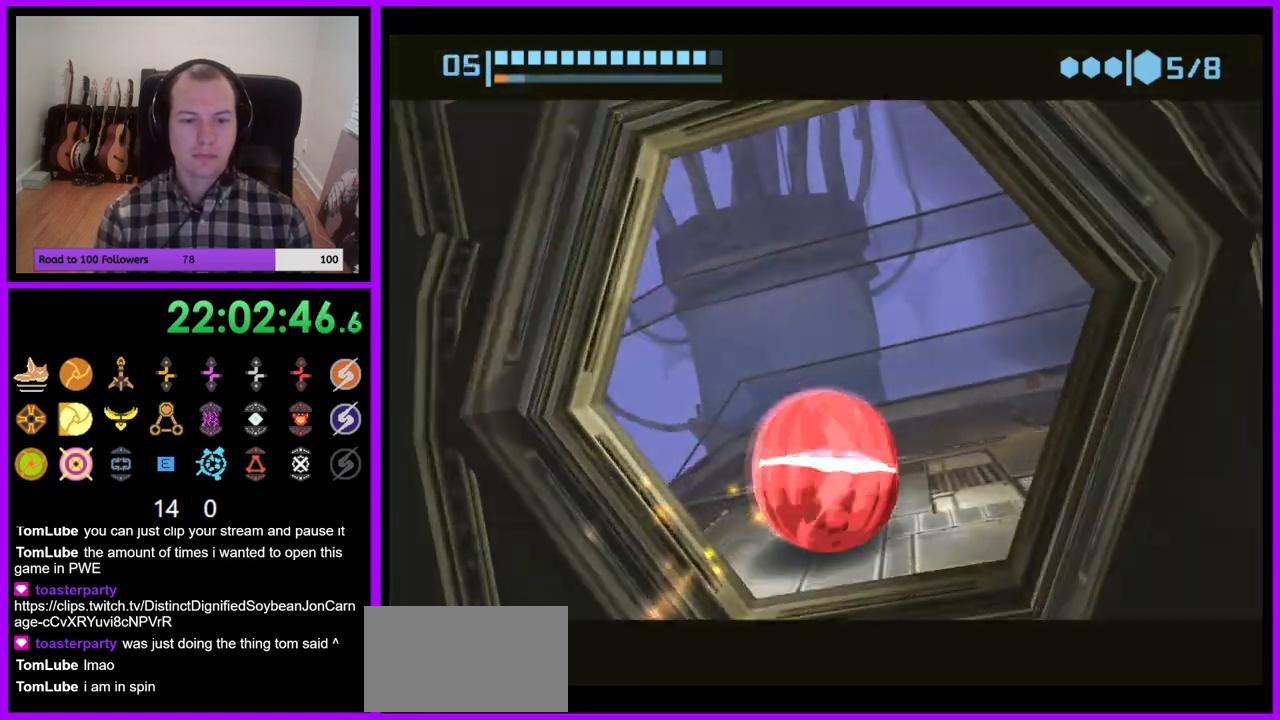
Gameplay with a controller (Nintendo layout); each line is a JSON object with the inputs held at the frame after it (dt_ms = milliseconds from this image to that frame). "events" lists button and stick changes between this image and that frame as [ms after this image, input, new state], when the widget could be followed in between. Not read: L3 R3.
{"dt_ms": 500, "buttons": [], "left_stick": "up", "right_stick": "center", "events": [[50, "left_stick", "up-left"], [333, "B", "up"], [350, "left_stick", "up"]]}
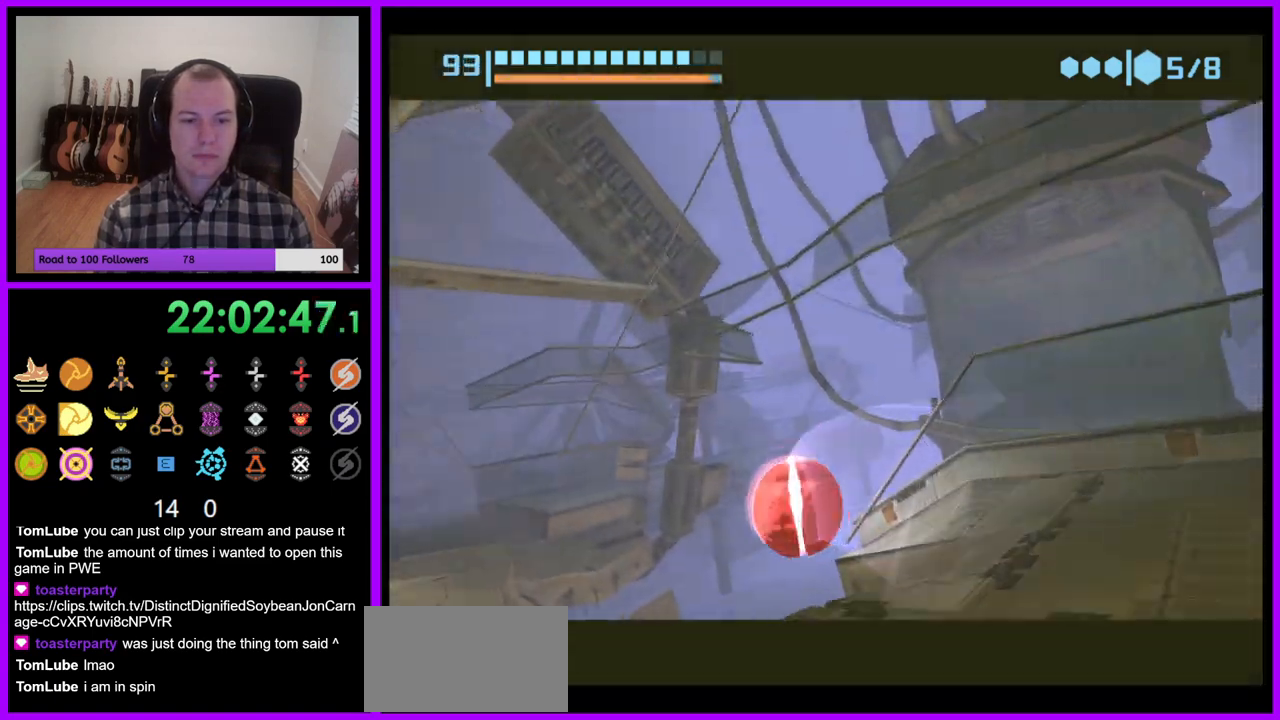
{"dt_ms": 500, "buttons": [], "left_stick": "up-right", "right_stick": "center", "events": [[50, "X", "down"], [100, "left_stick", "up-right"], [183, "X", "up"]]}
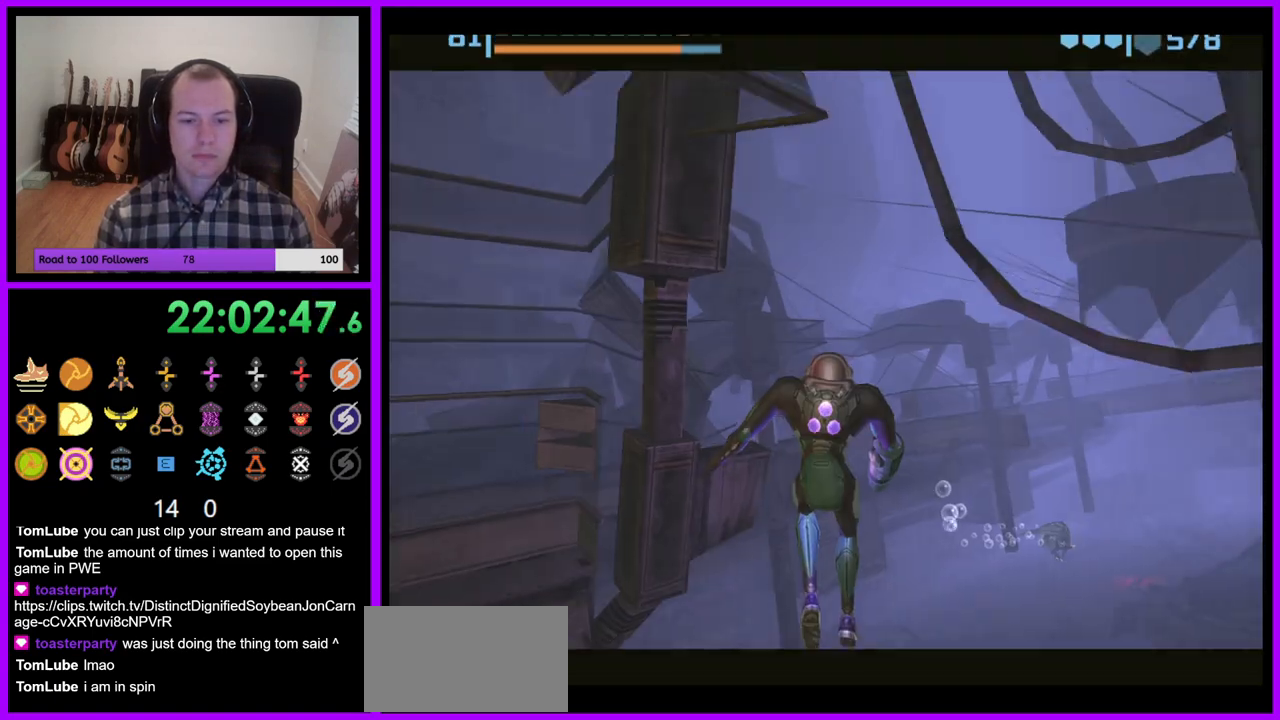
{"dt_ms": 500, "buttons": [], "left_stick": "up-right", "right_stick": "center", "events": []}
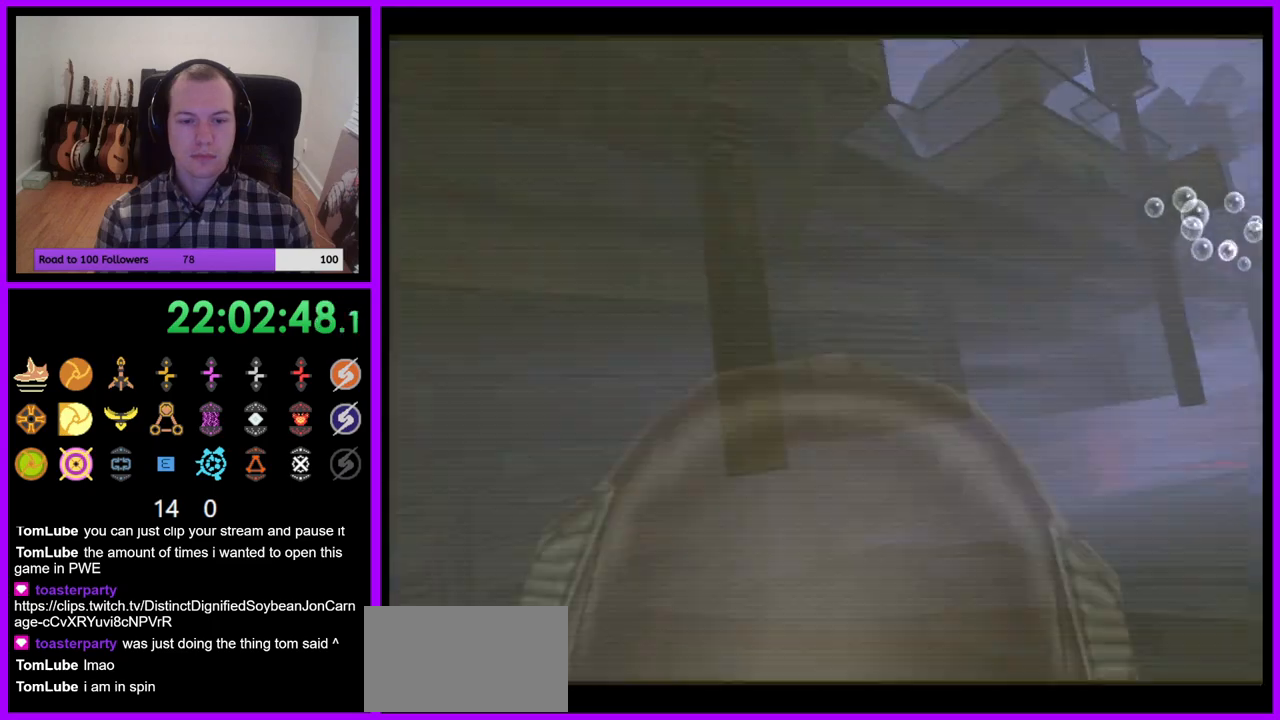
{"dt_ms": 1000, "buttons": ["B", "L1"], "left_stick": "up-right", "right_stick": "center"}
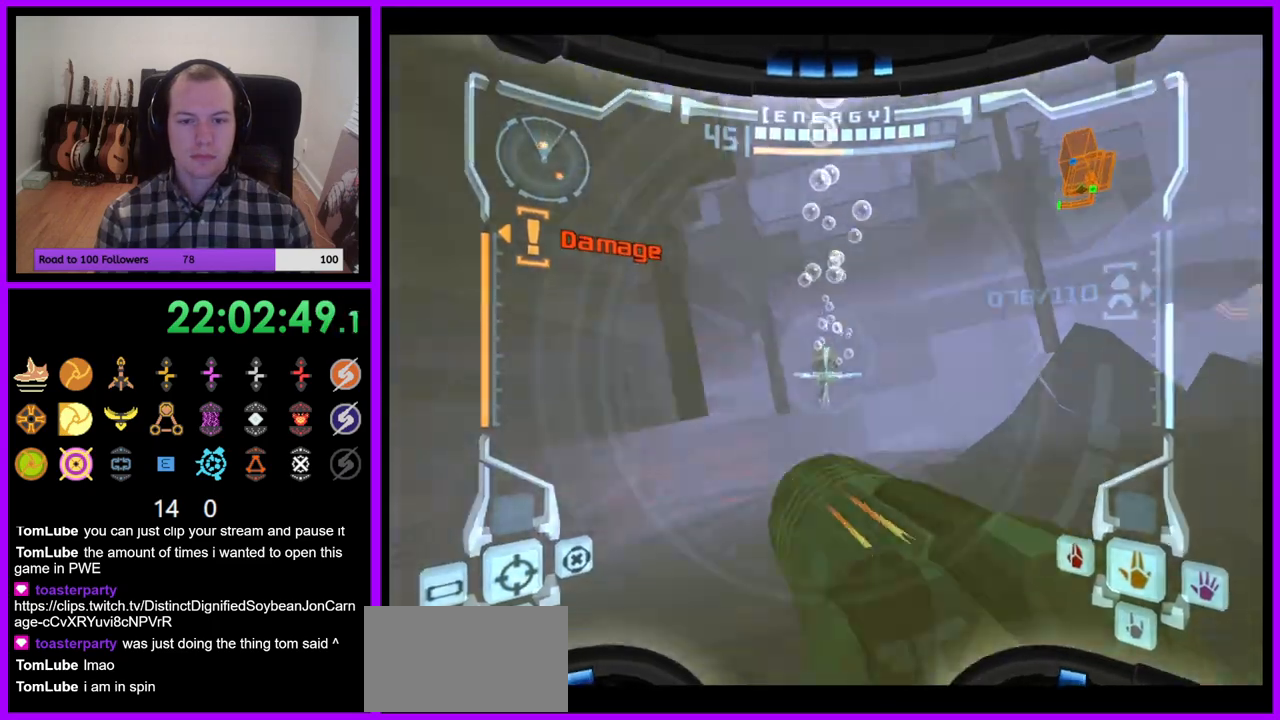
{"dt_ms": 500, "buttons": [], "left_stick": "up-right", "right_stick": "center", "events": [[50, "B", "up"], [200, "L1", "up"], [250, "Z", "down"], [317, "Z", "up"]]}
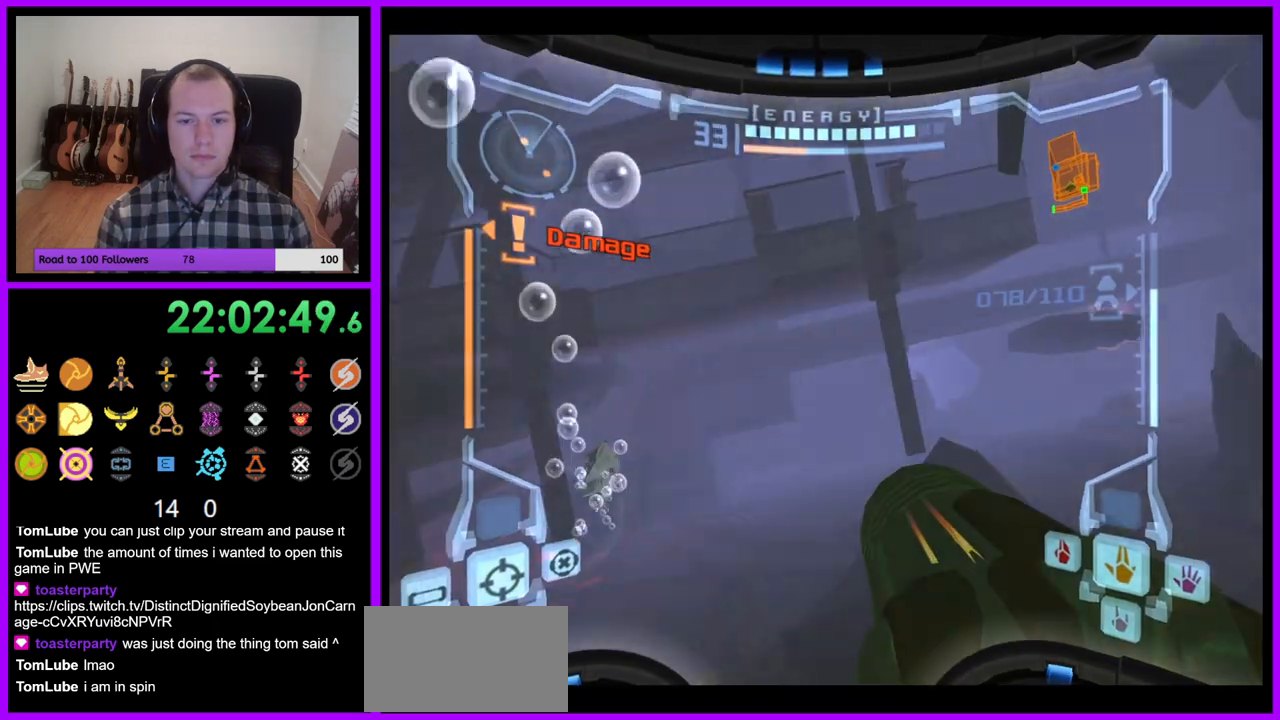
{"dt_ms": 500, "buttons": ["L1"], "left_stick": "up-right", "right_stick": "center", "events": [[317, "L1", "down"], [400, "B", "down"], [483, "B", "up"]]}
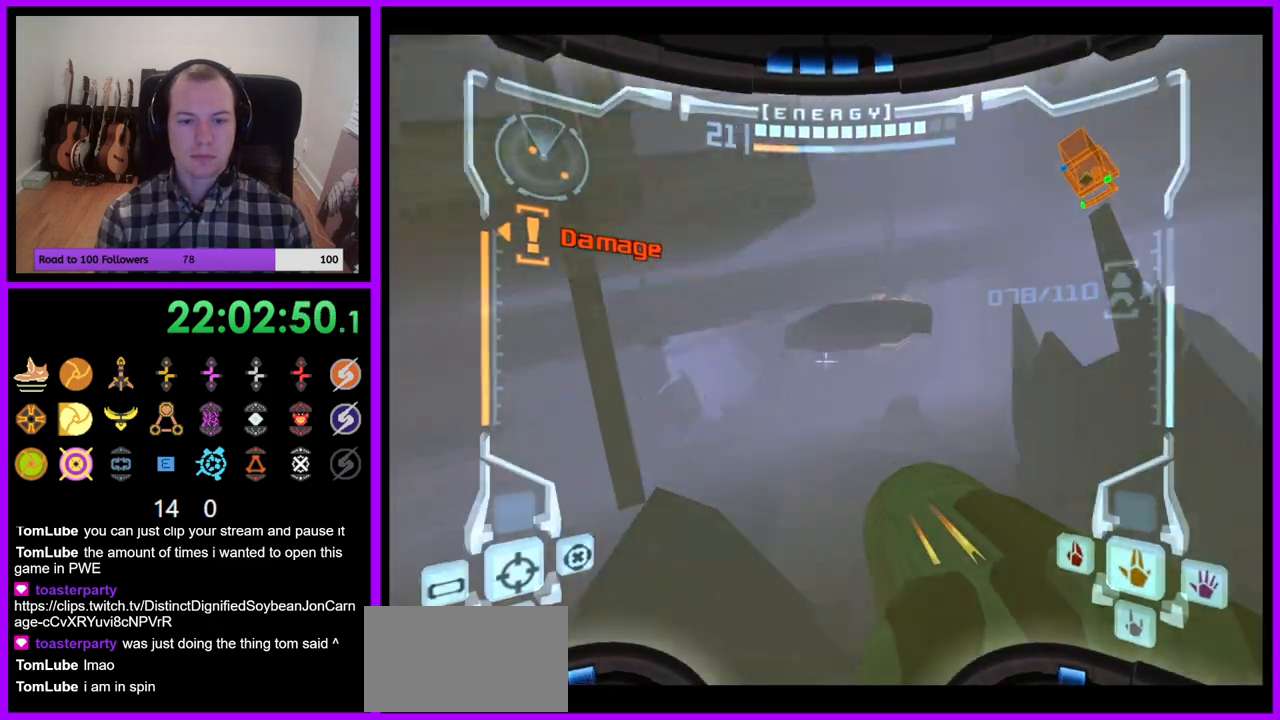
{"dt_ms": 500, "buttons": [], "left_stick": "up-left", "right_stick": "center", "events": [[133, "L1", "up"], [150, "left_stick", "up"], [333, "left_stick", "up-left"]]}
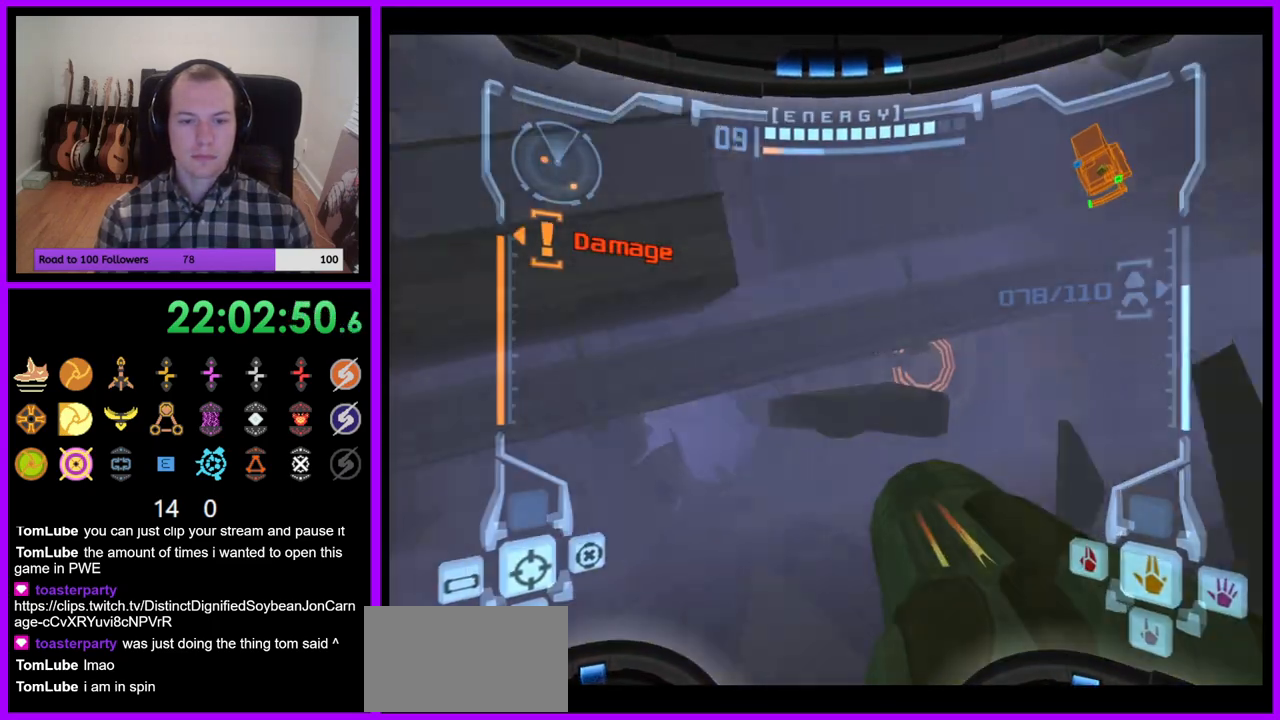
{"dt_ms": 500, "buttons": ["L1"], "left_stick": "up", "right_stick": "center", "events": [[217, "left_stick", "up"], [283, "L1", "down"]]}
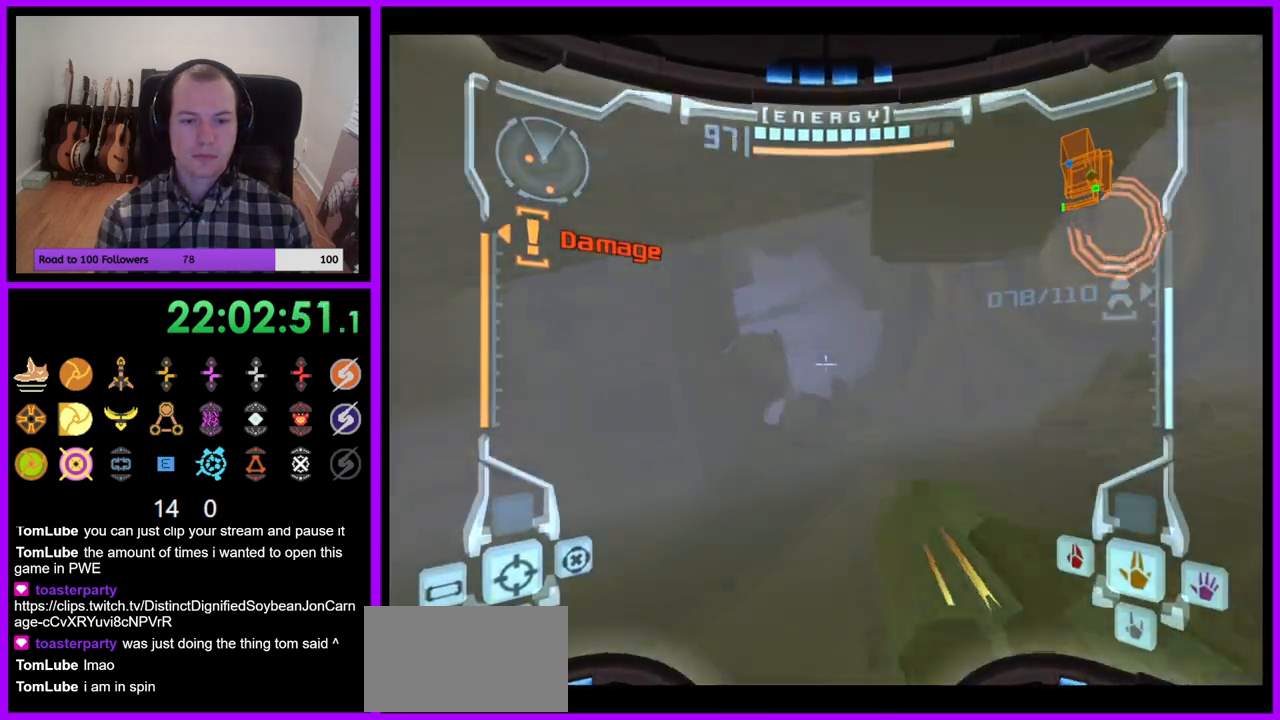
{"dt_ms": 500, "buttons": ["L1"], "left_stick": "center", "right_stick": "center", "events": [[50, "B", "down"], [117, "left_stick", "up-right"], [167, "B", "up"], [400, "left_stick", "center"]]}
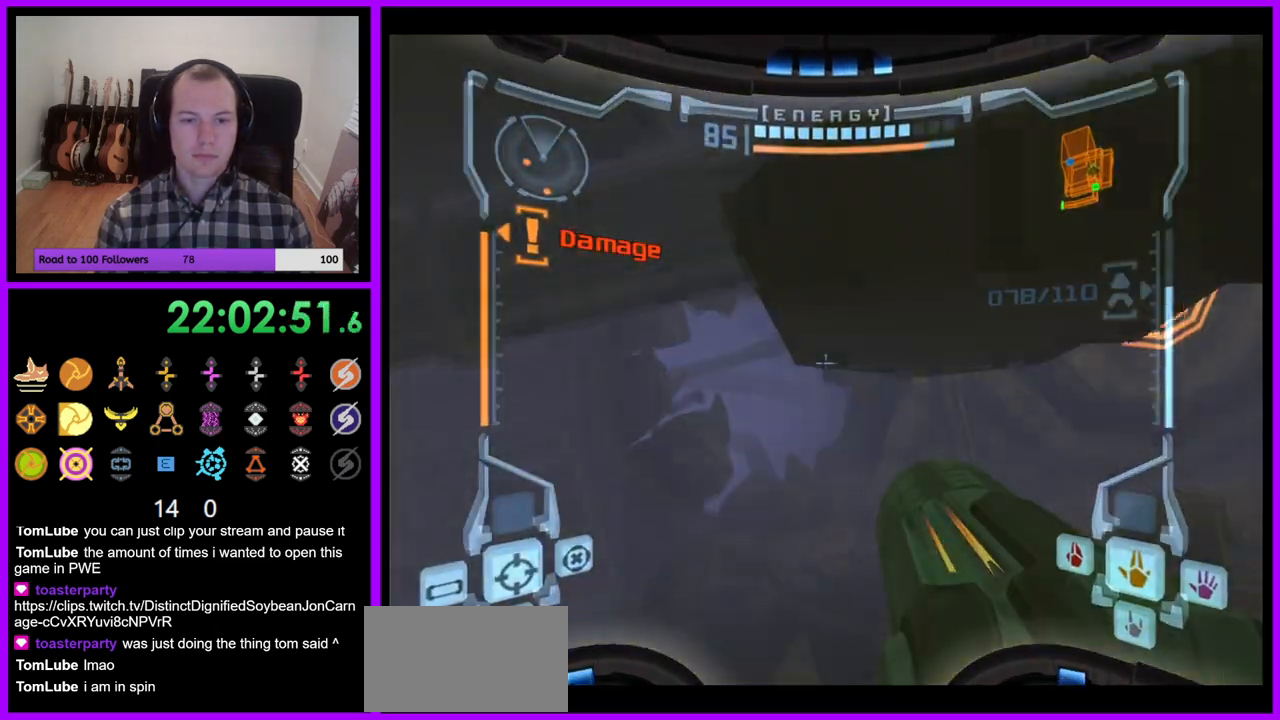
{"dt_ms": 500, "buttons": ["L1"], "left_stick": "up", "right_stick": "center", "events": [[50, "B", "down"], [217, "B", "up"], [267, "left_stick", "up-right"], [500, "left_stick", "up"]]}
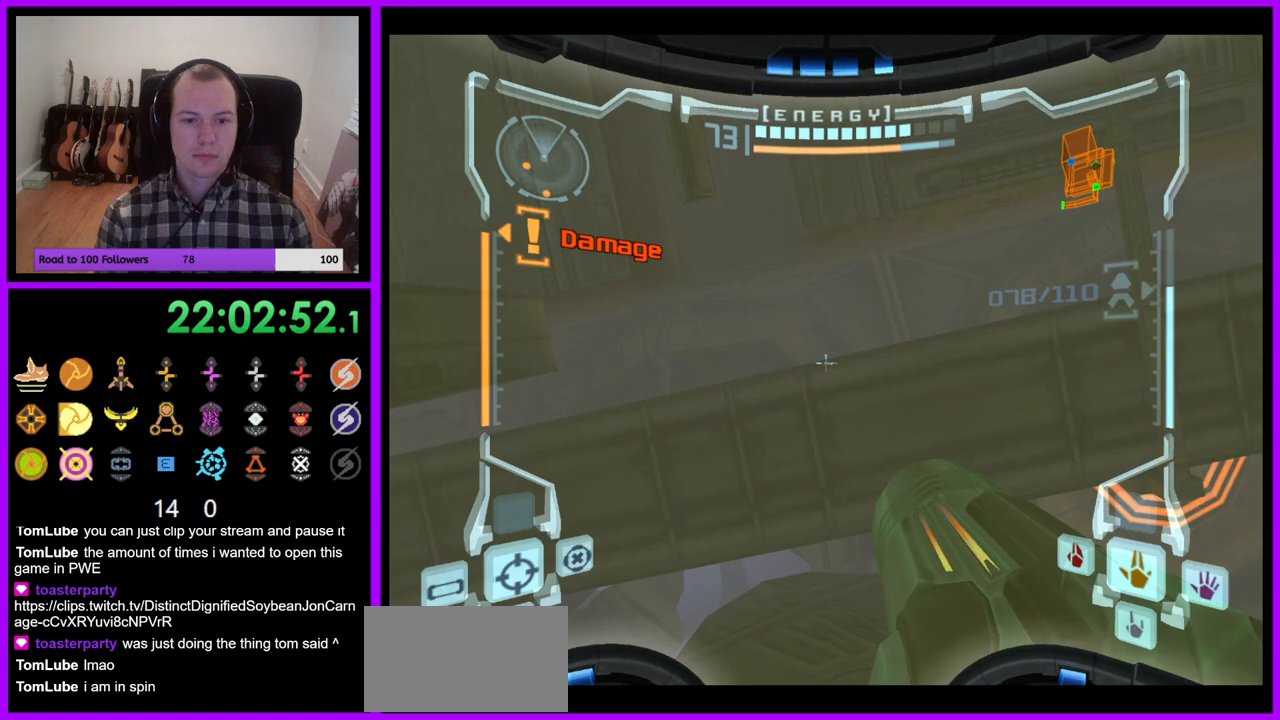
{"dt_ms": 500, "buttons": ["B"], "left_stick": "left", "right_stick": "center", "events": [[50, "L1", "up"], [133, "left_stick", "left"], [217, "Z", "down"], [267, "Z", "up"], [350, "Z", "down"], [433, "B", "down"], [467, "Z", "up"]]}
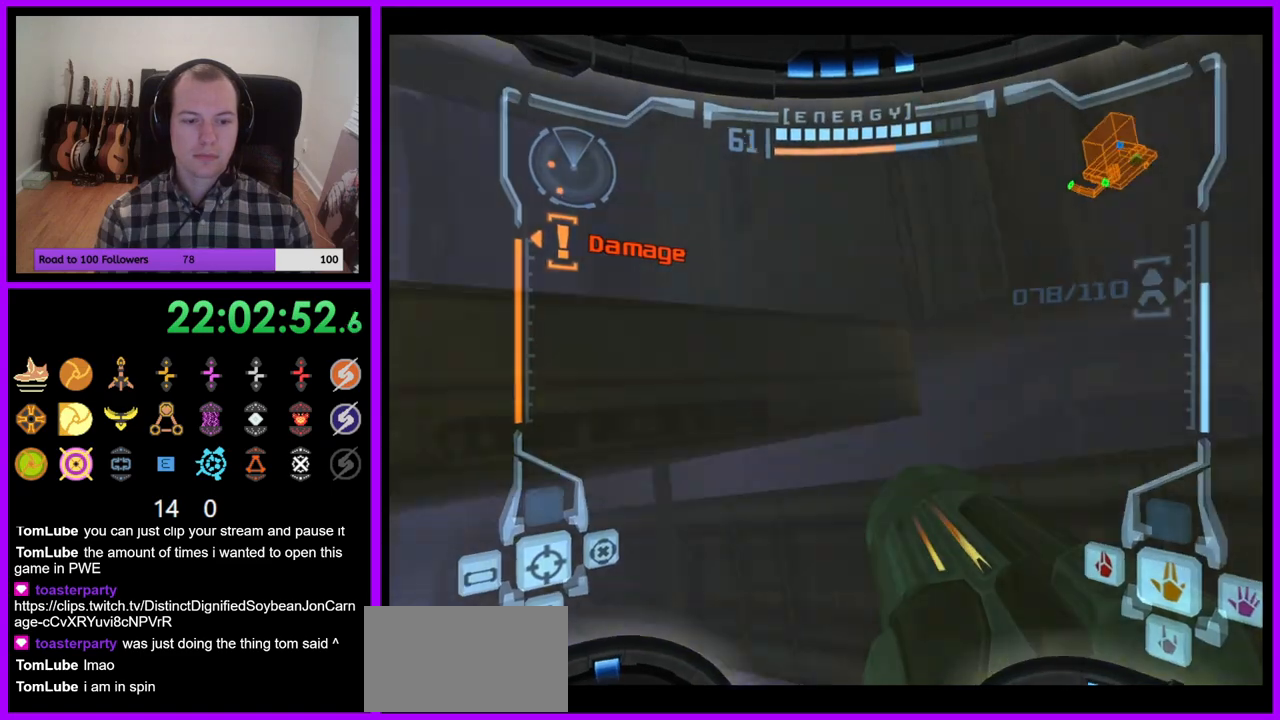
{"dt_ms": 500, "buttons": ["L1"], "left_stick": "up-left", "right_stick": "center", "events": [[50, "B", "up"], [267, "left_stick", "up-left"], [300, "B", "down"], [300, "L1", "down"], [300, "Z", "down"], [350, "Z", "up"], [417, "B", "up"]]}
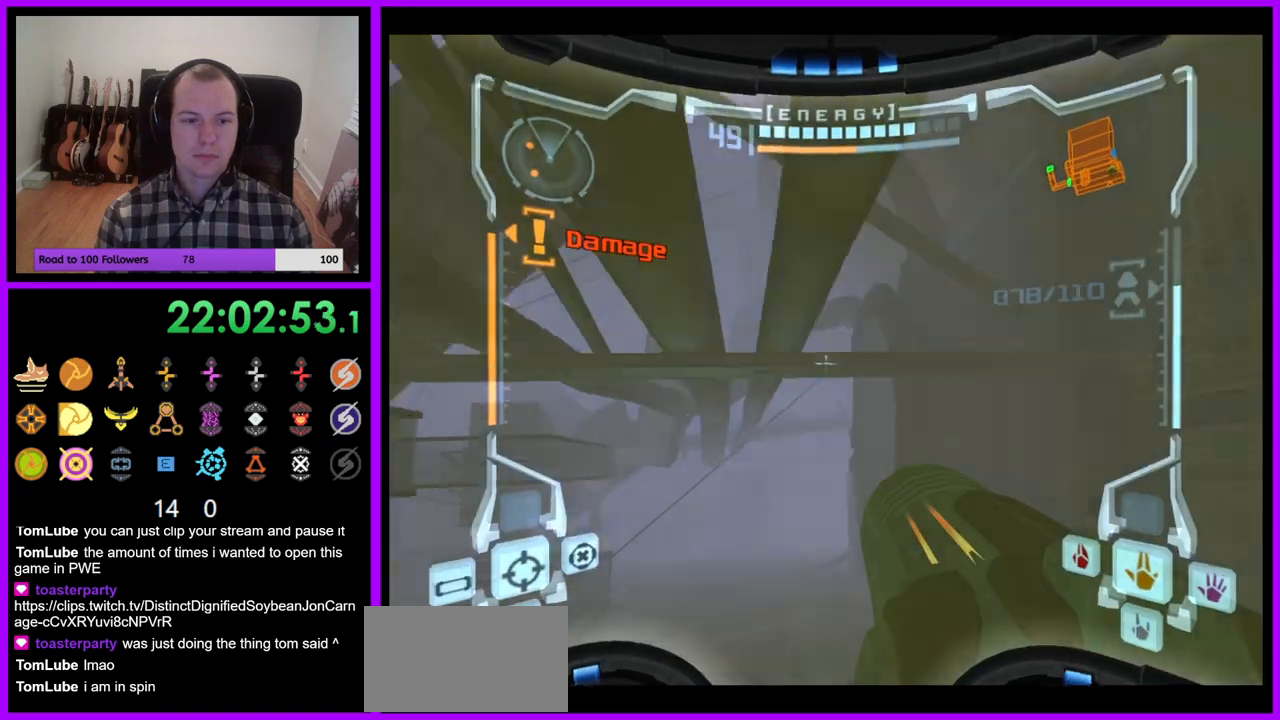
{"dt_ms": 500, "buttons": ["L1"], "left_stick": "up-right", "right_stick": "center", "events": [[83, "L1", "up"], [83, "left_stick", "up"], [133, "R1", "down"], [183, "left_stick", "up-right"], [467, "R1", "up"], [500, "L1", "down"]]}
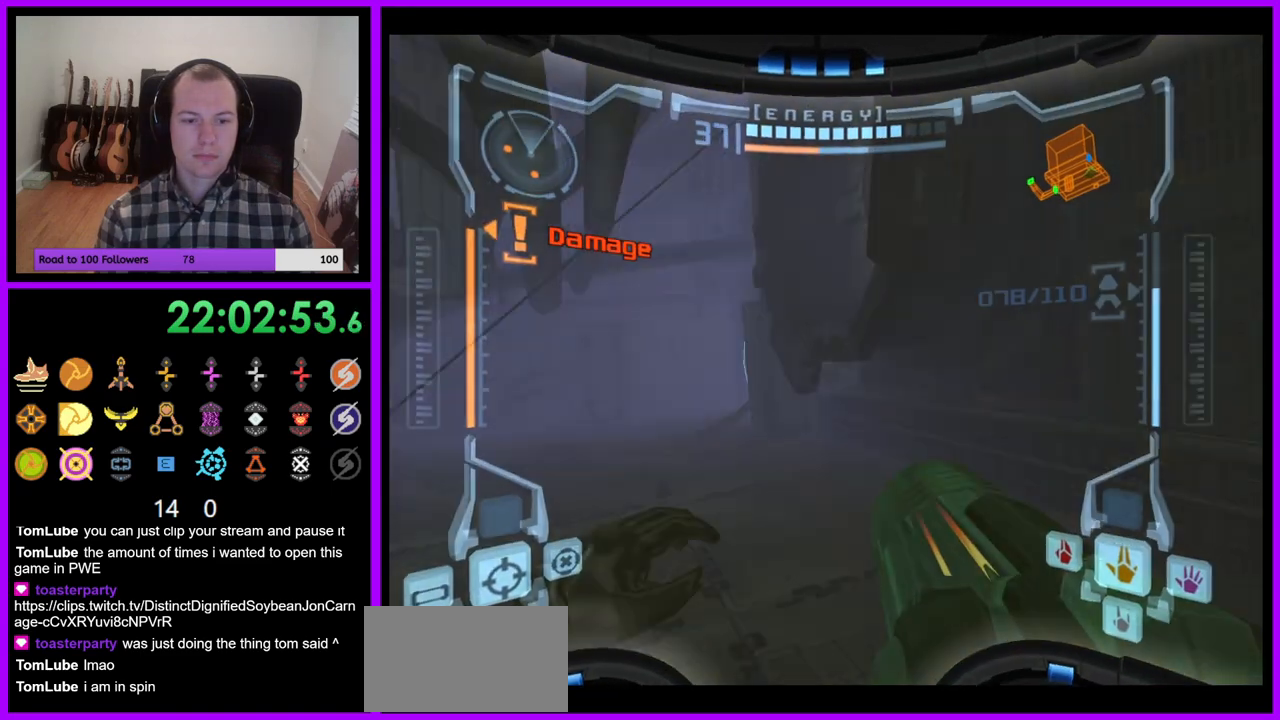
{"dt_ms": 500, "buttons": ["A", "L1"], "left_stick": "up-left", "right_stick": "center", "events": [[33, "left_stick", "up-left"], [450, "A", "down"]]}
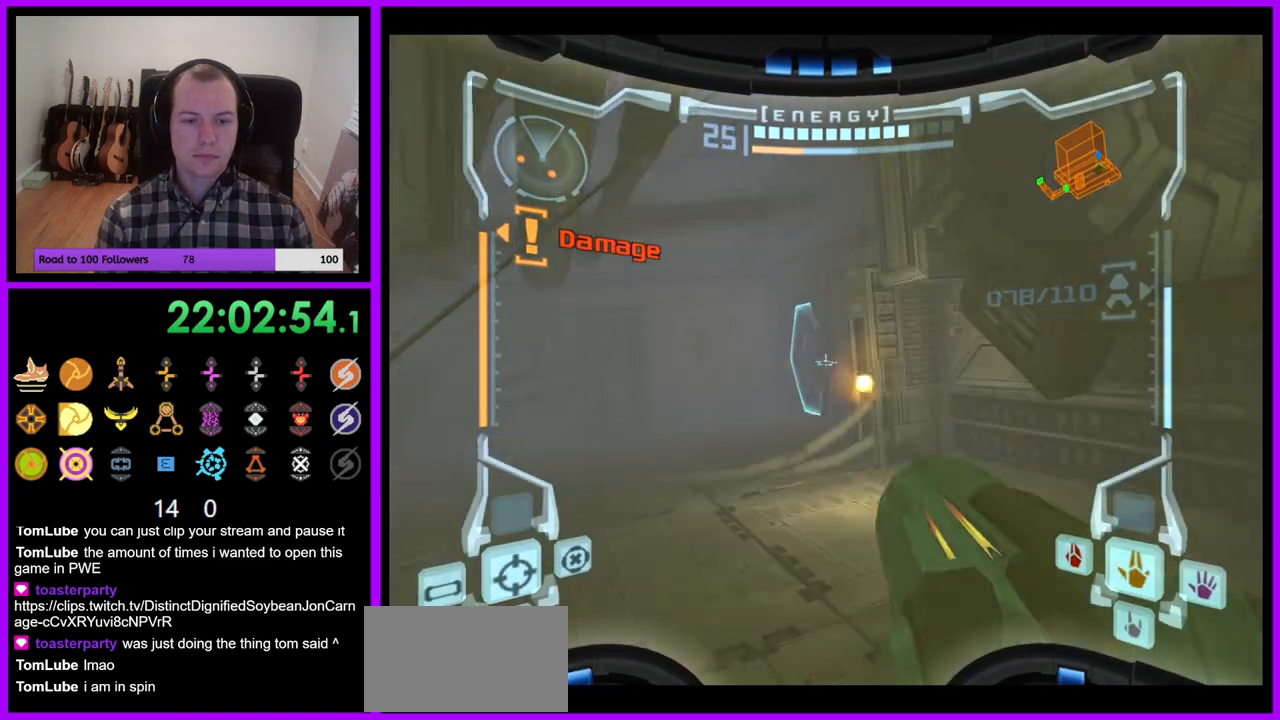
{"dt_ms": 500, "buttons": ["X", "L1"], "left_stick": "up", "right_stick": "center", "events": [[17, "A", "up"], [100, "A", "down"], [200, "A", "up"], [250, "A", "down"], [350, "A", "up"], [400, "left_stick", "up"], [500, "X", "down"]]}
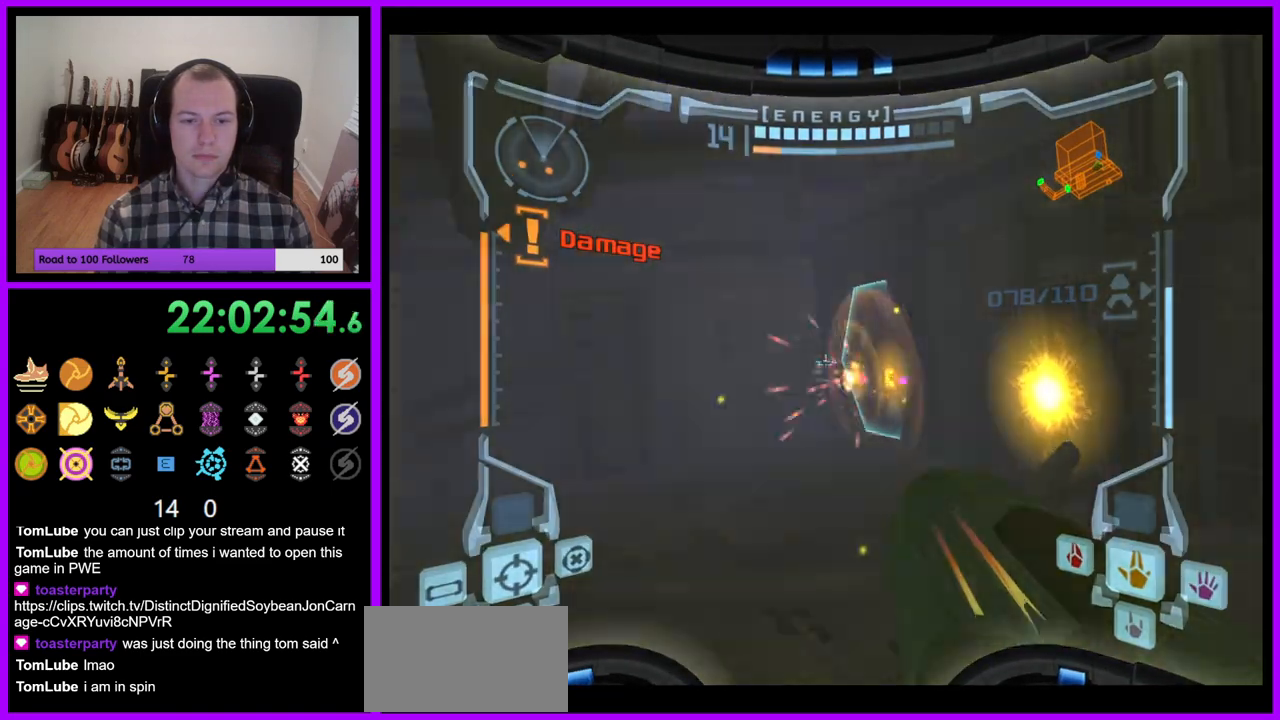
{"dt_ms": 500, "buttons": [], "left_stick": "up", "right_stick": "center", "events": [[100, "L1", "up"], [100, "X", "up"]]}
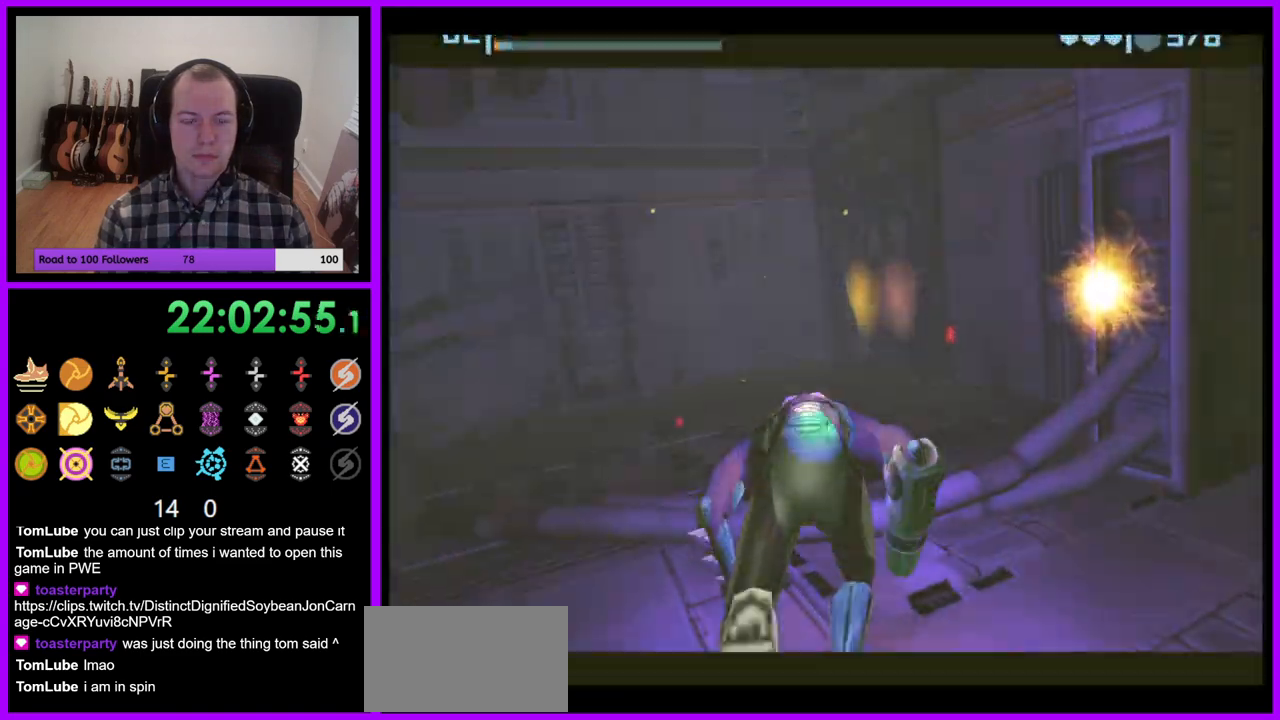
{"dt_ms": 500, "buttons": [], "left_stick": "up-right", "right_stick": "center", "events": [[383, "left_stick", "up-right"]]}
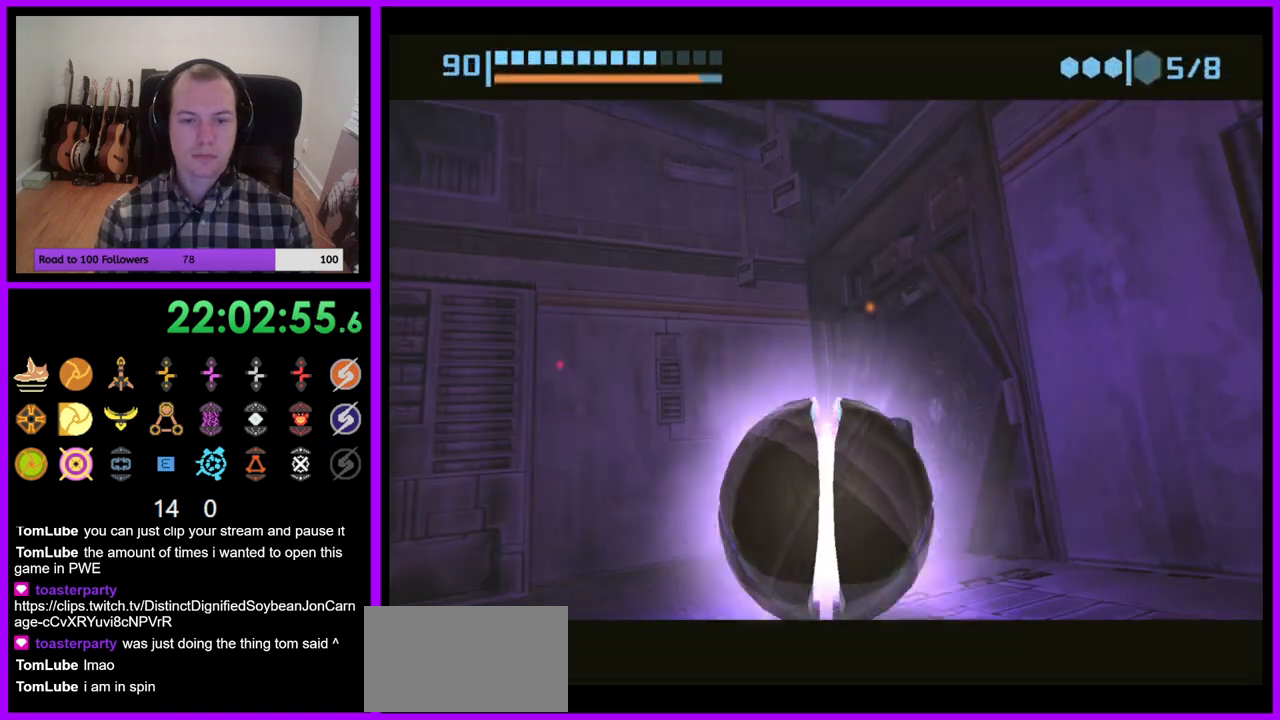
{"dt_ms": 500, "buttons": ["B"], "left_stick": "up-right", "right_stick": "center", "events": [[117, "B", "down"]]}
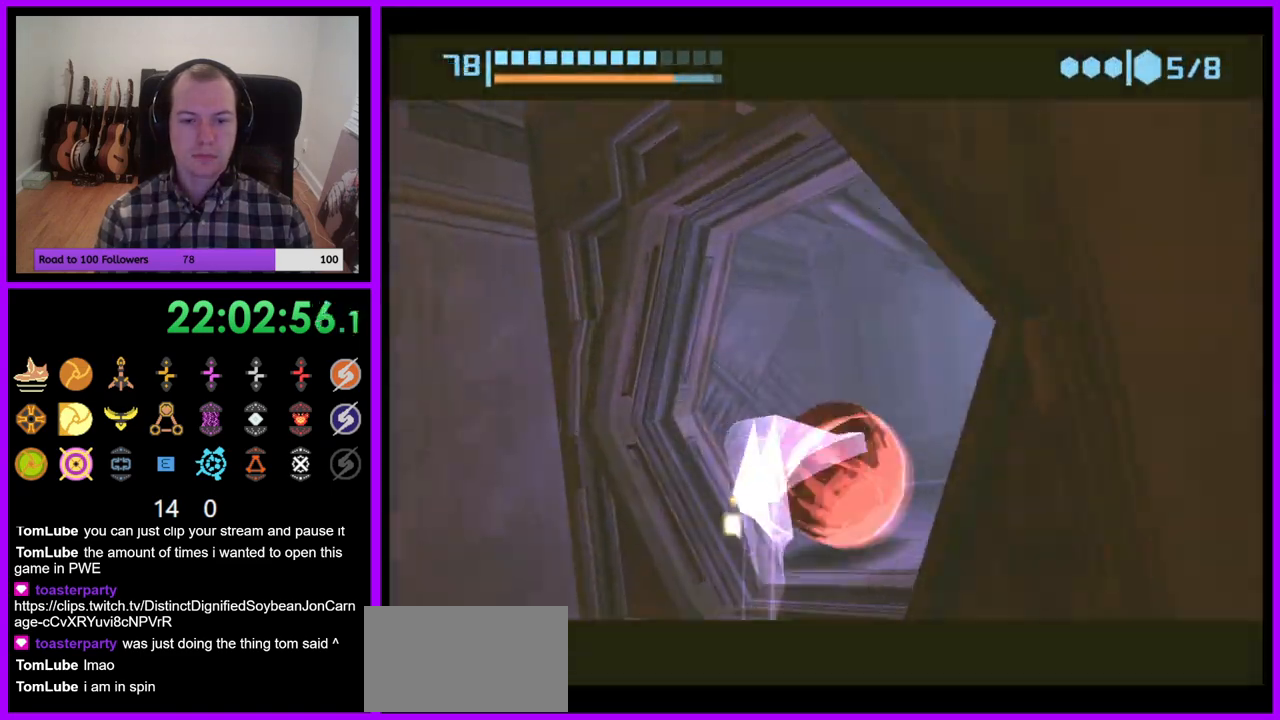
{"dt_ms": 500, "buttons": ["B"], "left_stick": "up-left", "right_stick": "center", "events": [[217, "B", "up"], [267, "left_stick", "up"], [283, "B", "down"], [433, "left_stick", "up-left"]]}
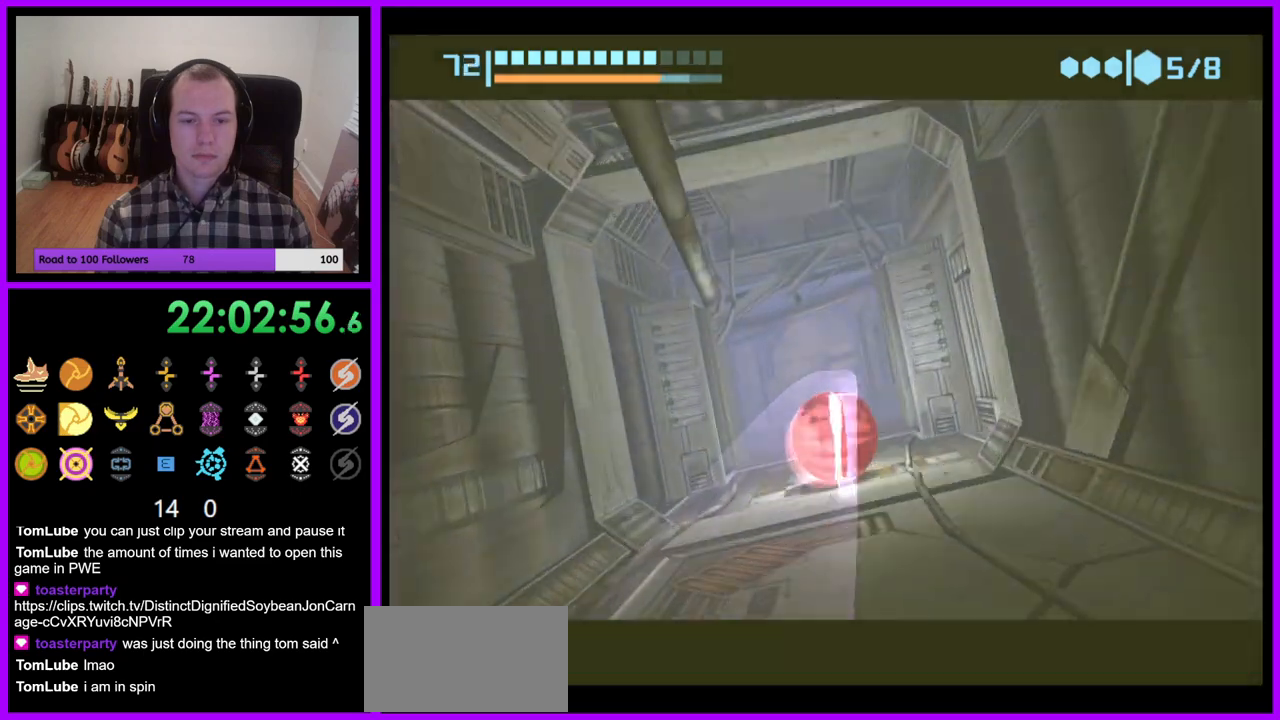
{"dt_ms": 500, "buttons": ["B"], "left_stick": "left", "right_stick": "center", "events": [[33, "left_stick", "up"], [267, "left_stick", "up-left"], [367, "B", "up"], [367, "left_stick", "left"], [433, "B", "down"]]}
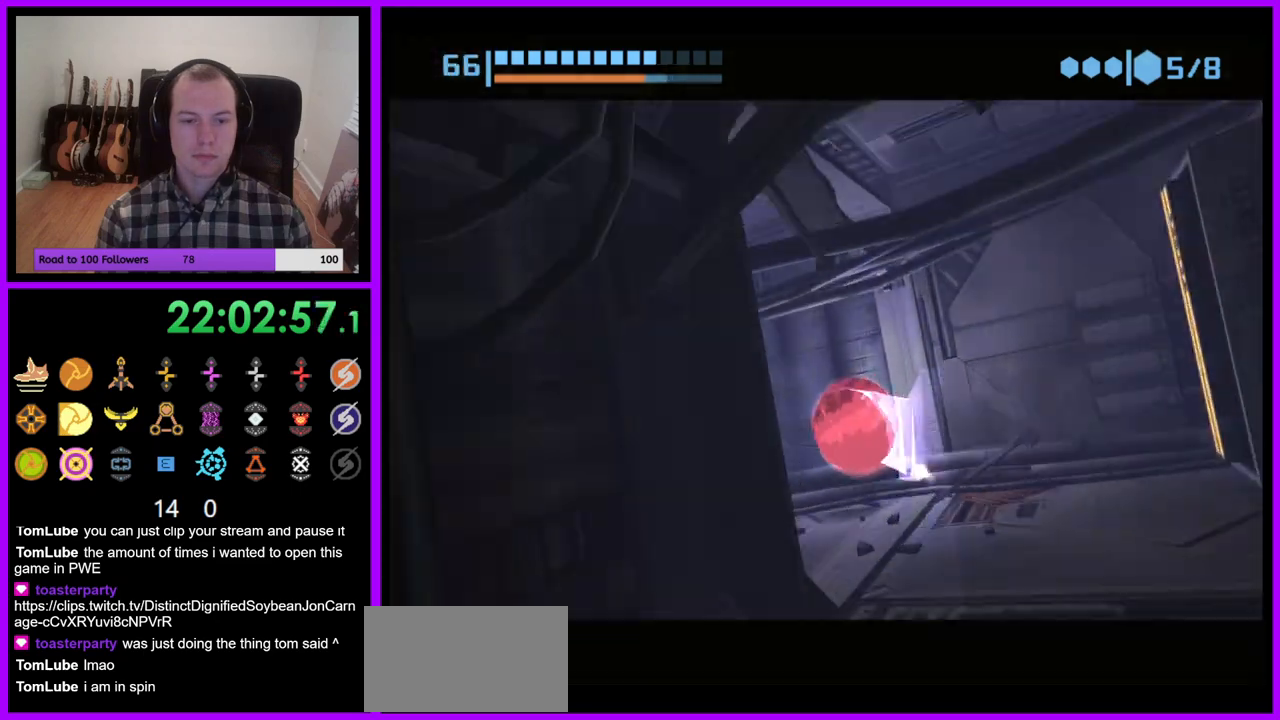
{"dt_ms": 500, "buttons": ["B"], "left_stick": "up-right", "right_stick": "center", "events": [[250, "left_stick", "up"], [333, "B", "up"], [400, "B", "down"], [400, "left_stick", "up-right"]]}
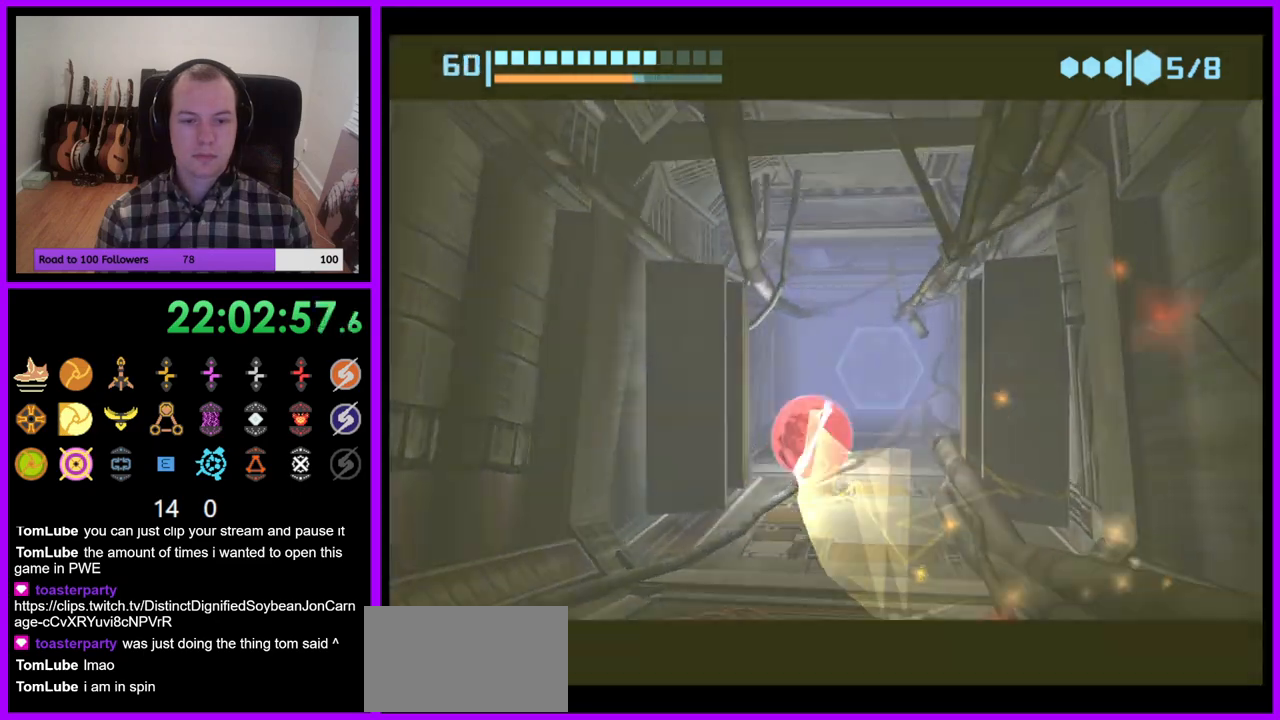
{"dt_ms": 500, "buttons": ["A"], "left_stick": "up", "right_stick": "center", "events": [[17, "left_stick", "up"], [283, "B", "up"], [467, "A", "down"]]}
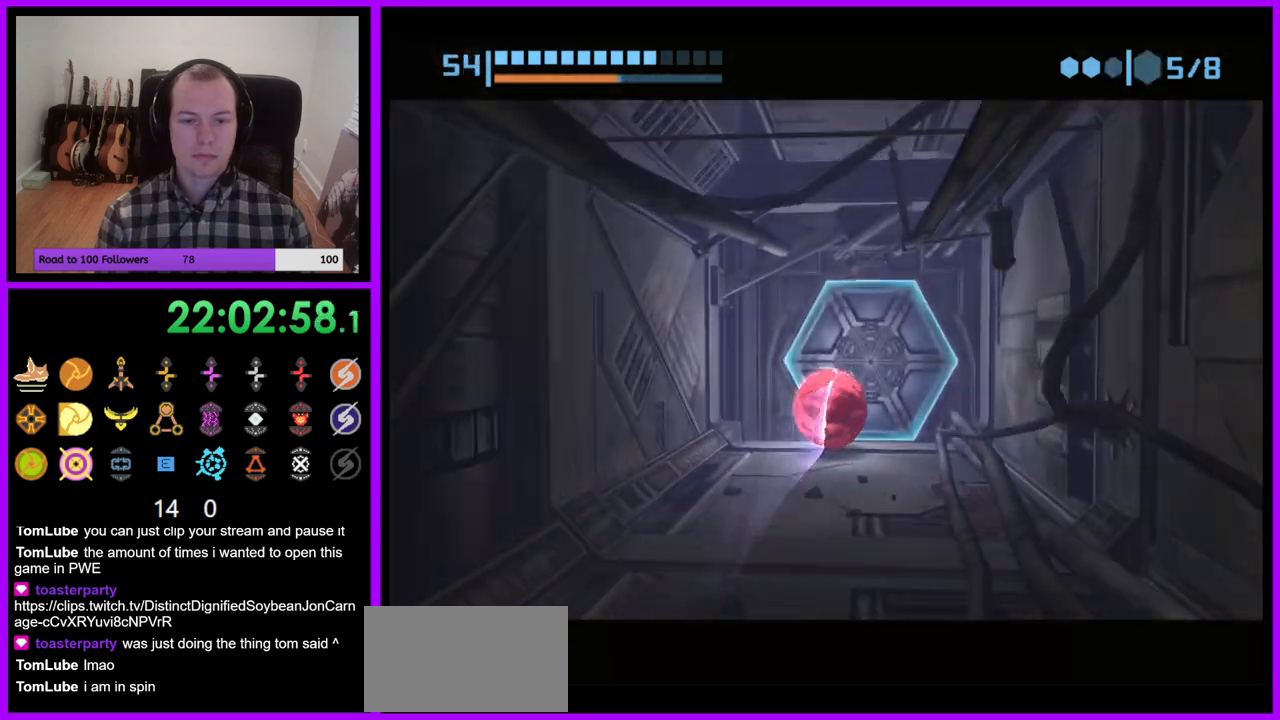
{"dt_ms": 500, "buttons": [], "left_stick": "center", "right_stick": "center", "events": [[33, "A", "up"], [50, "left_stick", "center"], [133, "left_stick", "down"], [250, "left_stick", "center"], [300, "left_stick", "up"], [333, "X", "down"], [417, "X", "up"], [433, "left_stick", "center"]]}
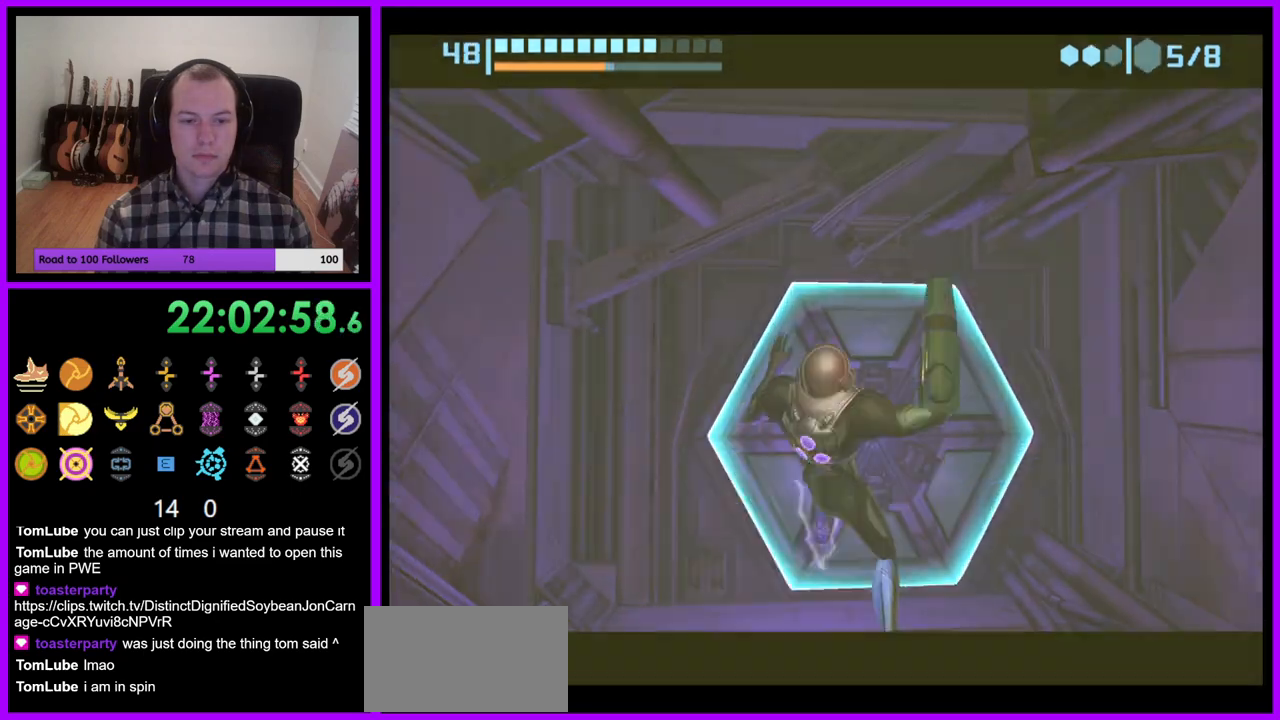
{"dt_ms": 500, "buttons": ["A"], "left_stick": "left", "right_stick": "center", "events": [[183, "left_stick", "up"], [433, "A", "down"], [483, "left_stick", "left"]]}
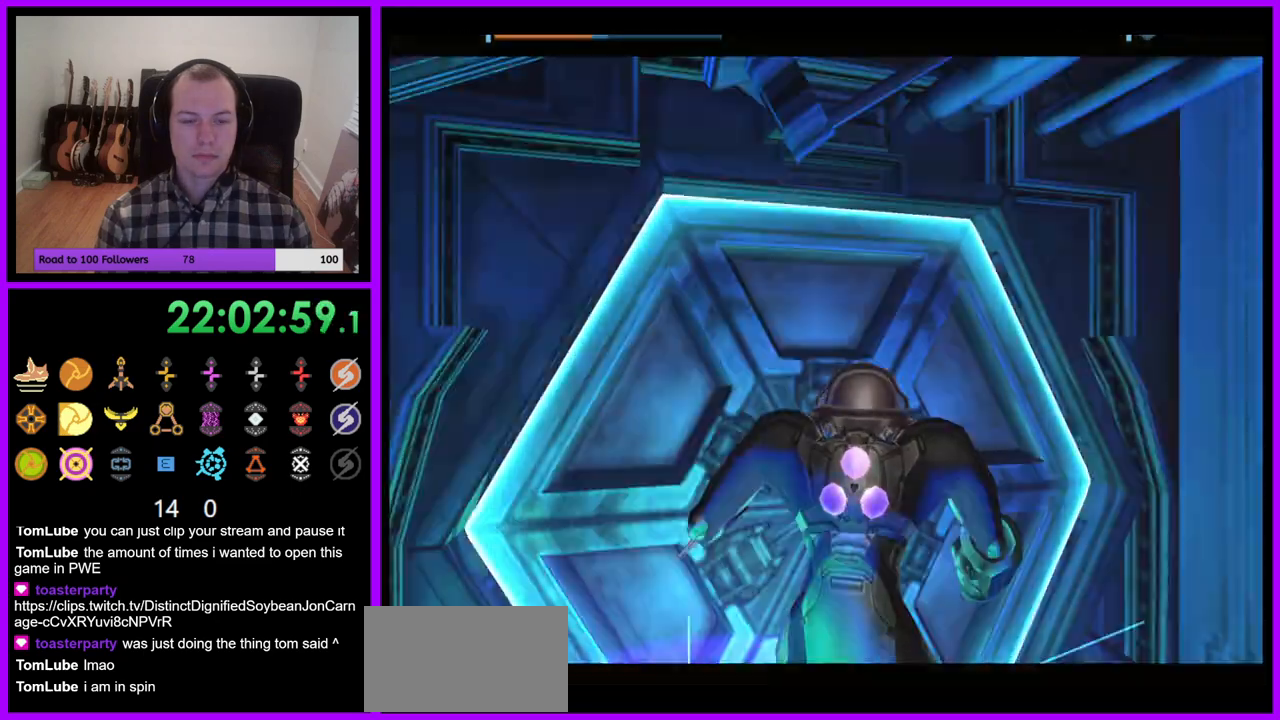
{"dt_ms": 500, "buttons": ["A"], "left_stick": "left", "right_stick": "center", "events": []}
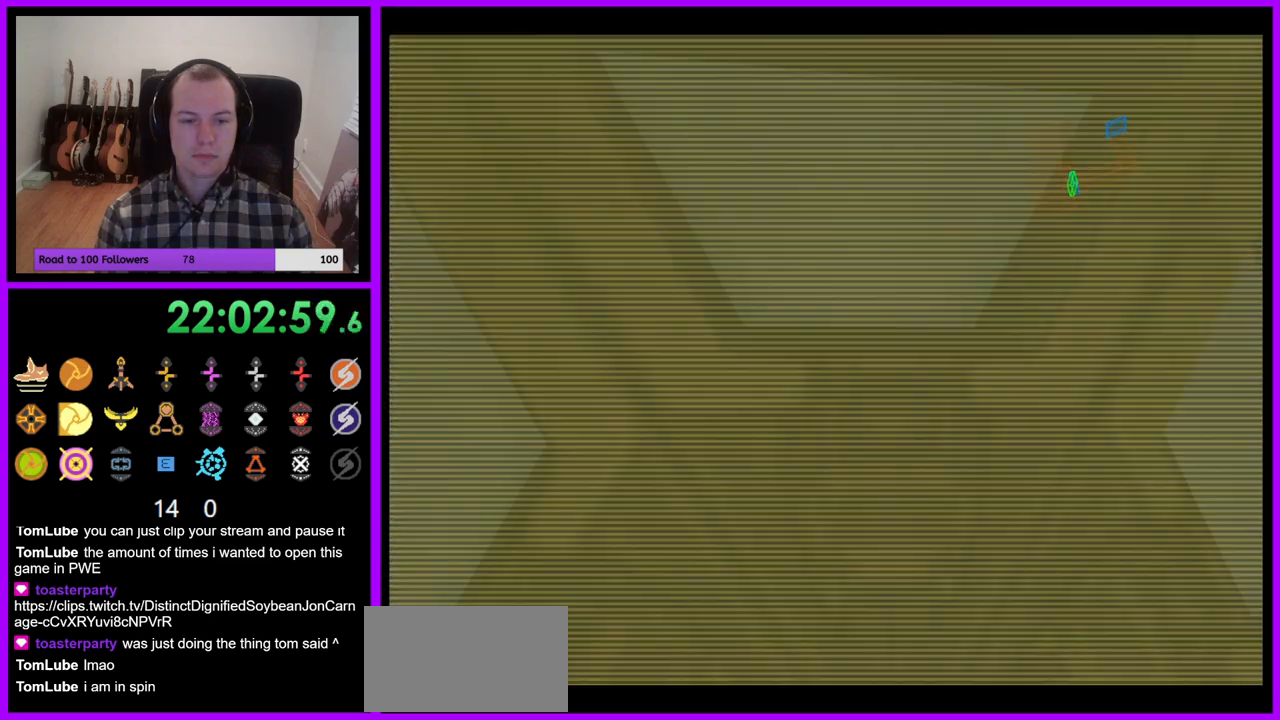
{"dt_ms": 500, "buttons": ["A"], "left_stick": "center", "right_stick": "center", "events": [[450, "left_stick", "center"]]}